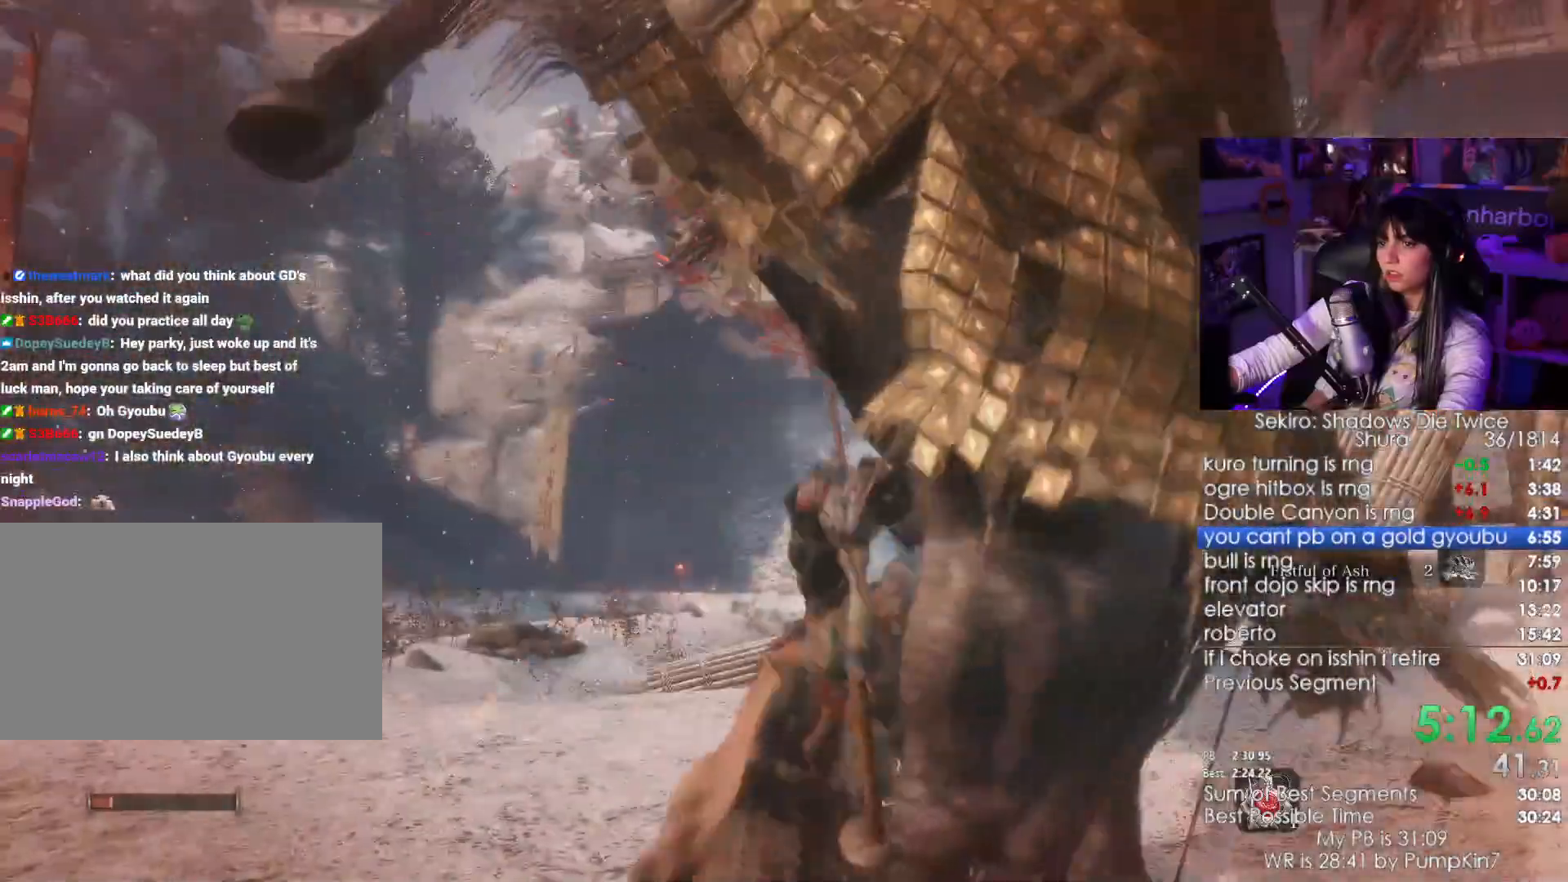
Gameplay with keyboard and mouse; each line is a JSON object with the keys and mouse buttons held at the frame after it. "events" lists presses ("down") and releases ("up") of "1", "2", "3", "4", "5", "a", "alt", "c", "caps_lock", "ctrl", "d", "e", "f", "g", "q", "r", "s", "shift", "space", "t", "tab", "v", "w", "x", "z", "mouse_left", "mouse_wheel" and "mouse_right" between this image and that frame as [ms after this image, input, new state], when the widget could be followed in between. "mouse_left", "mouse_wheel", "mouse_right" = the "left", "wheel", "right" buttons of the "mouse" list. No other keys are recorded. "wheel" means that the mouse wheel is clicked or scrolled. Not read: mouse_move.
{"keys": ["shift", "w"], "mouse": [], "events": [[400, "shift", "down"]]}
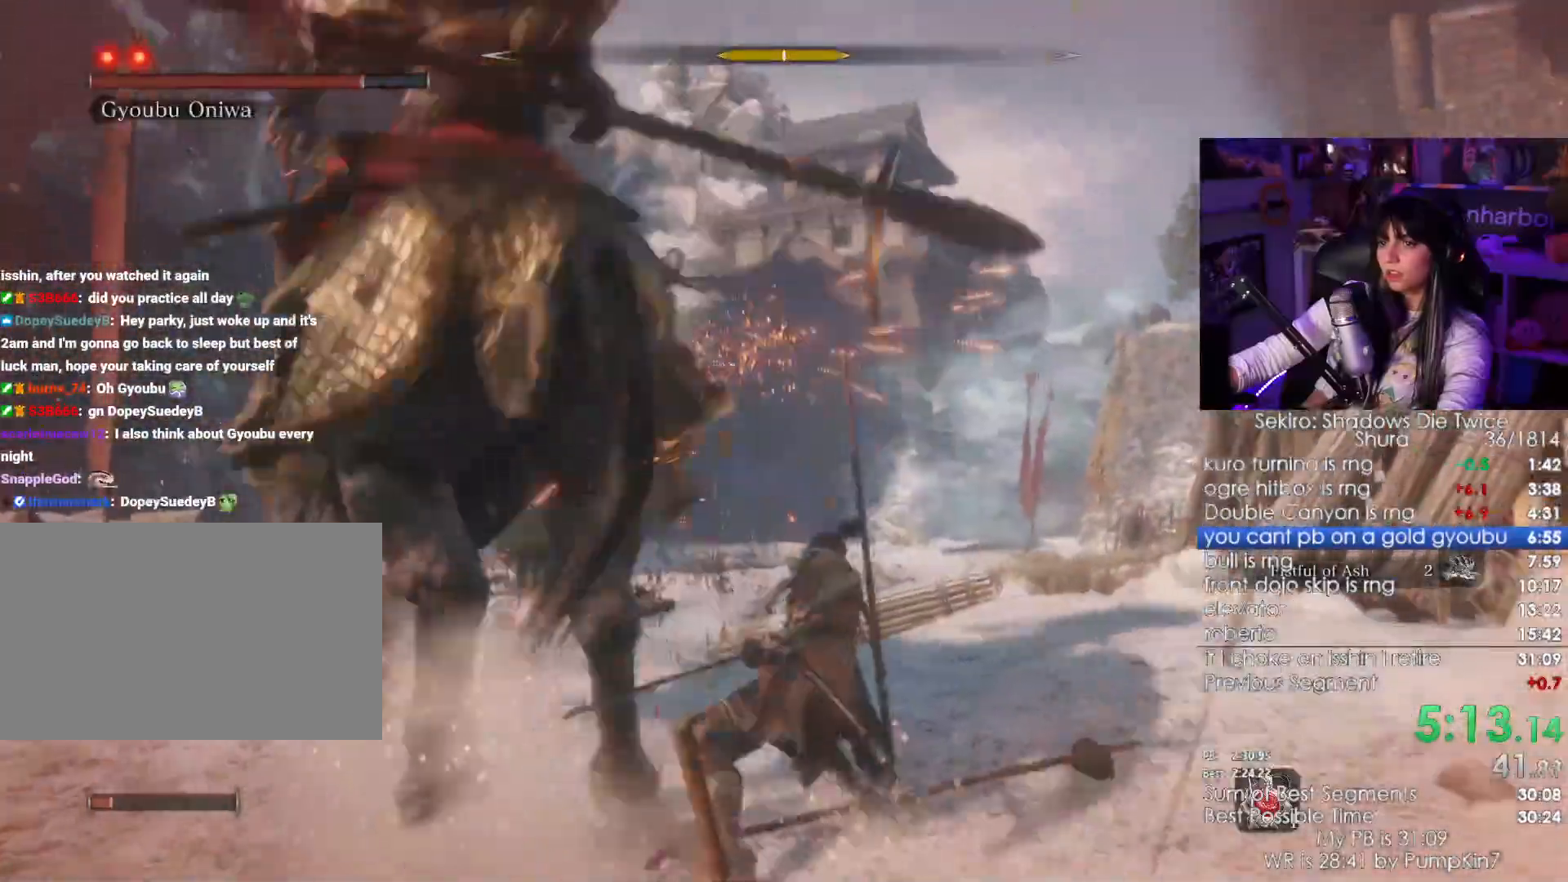
{"keys": ["shift", "w"], "mouse": []}
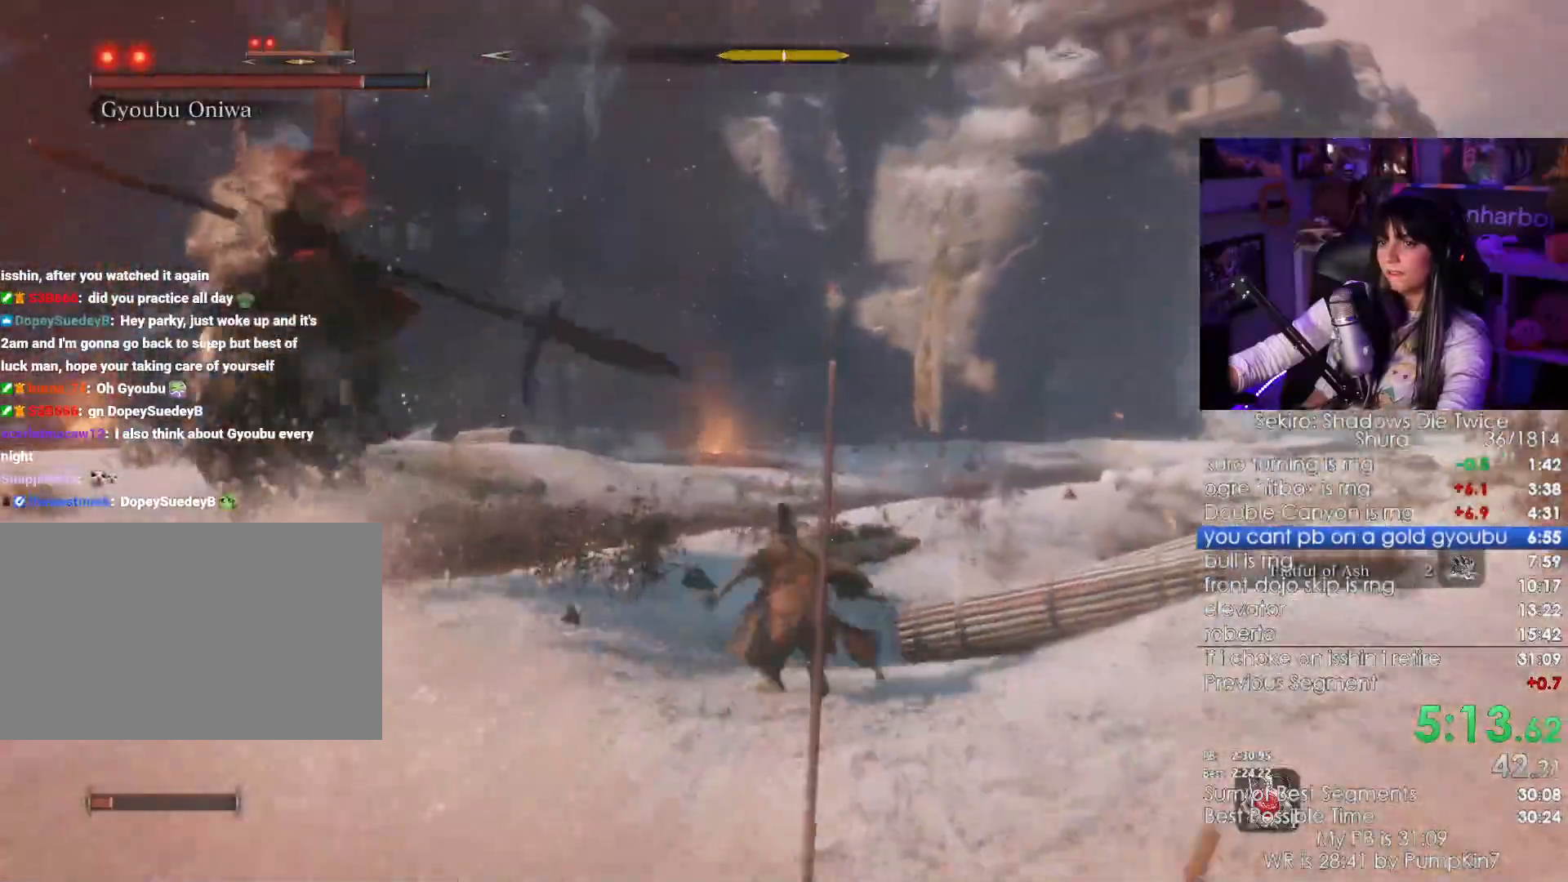
{"keys": ["shift", "w"], "mouse": [], "events": []}
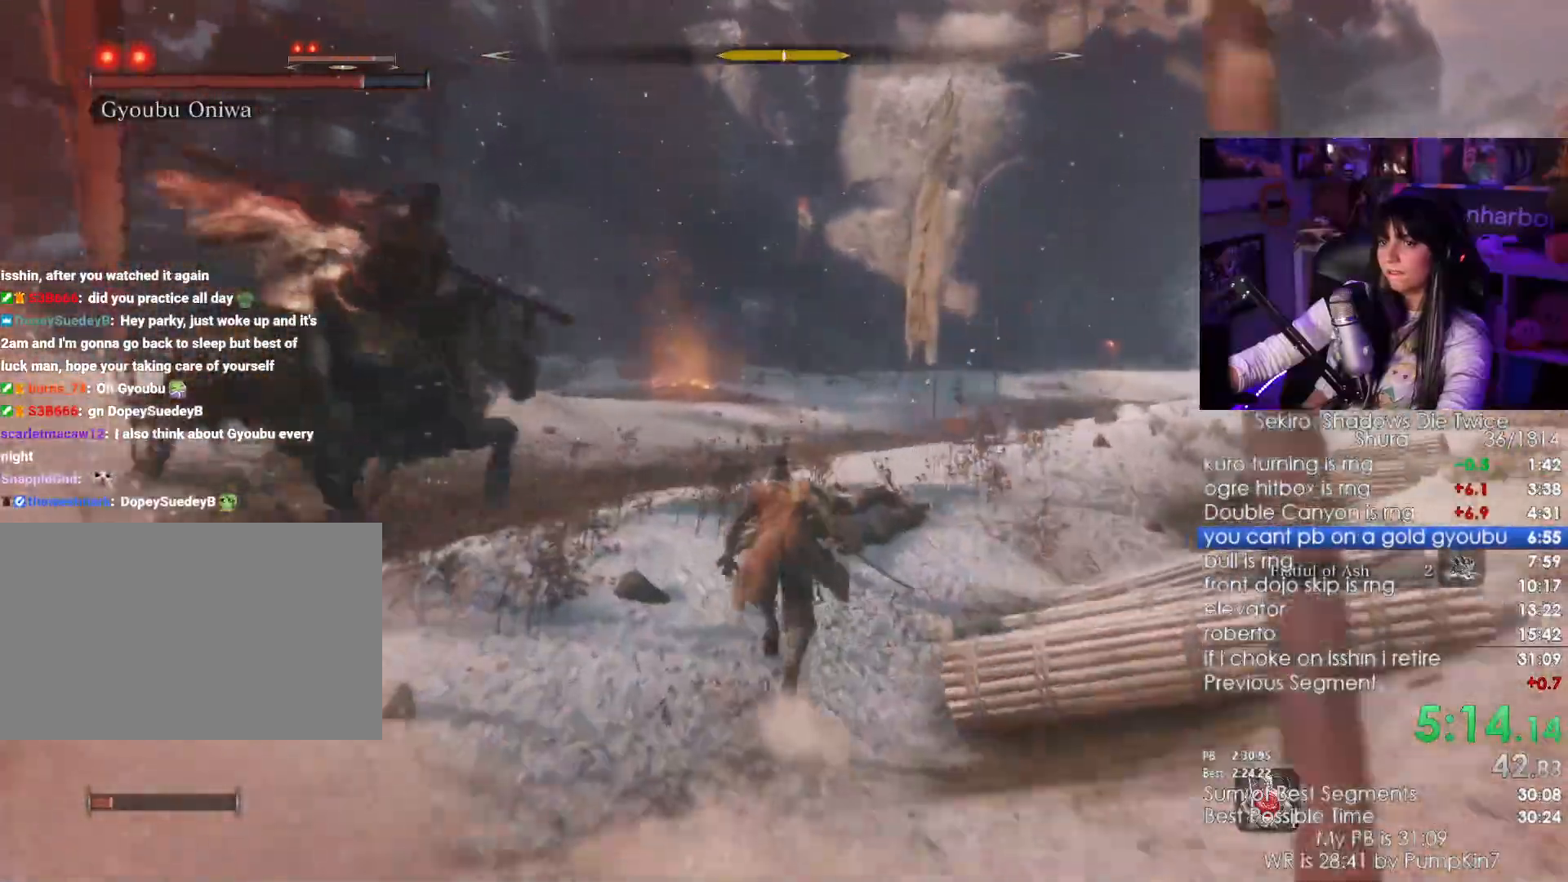
{"keys": ["w"], "mouse": ["left"], "events": [[117, "mouse_right", "down"], [250, "mouse_right", "up"], [350, "mouse_left", "down"], [400, "shift", "up"]]}
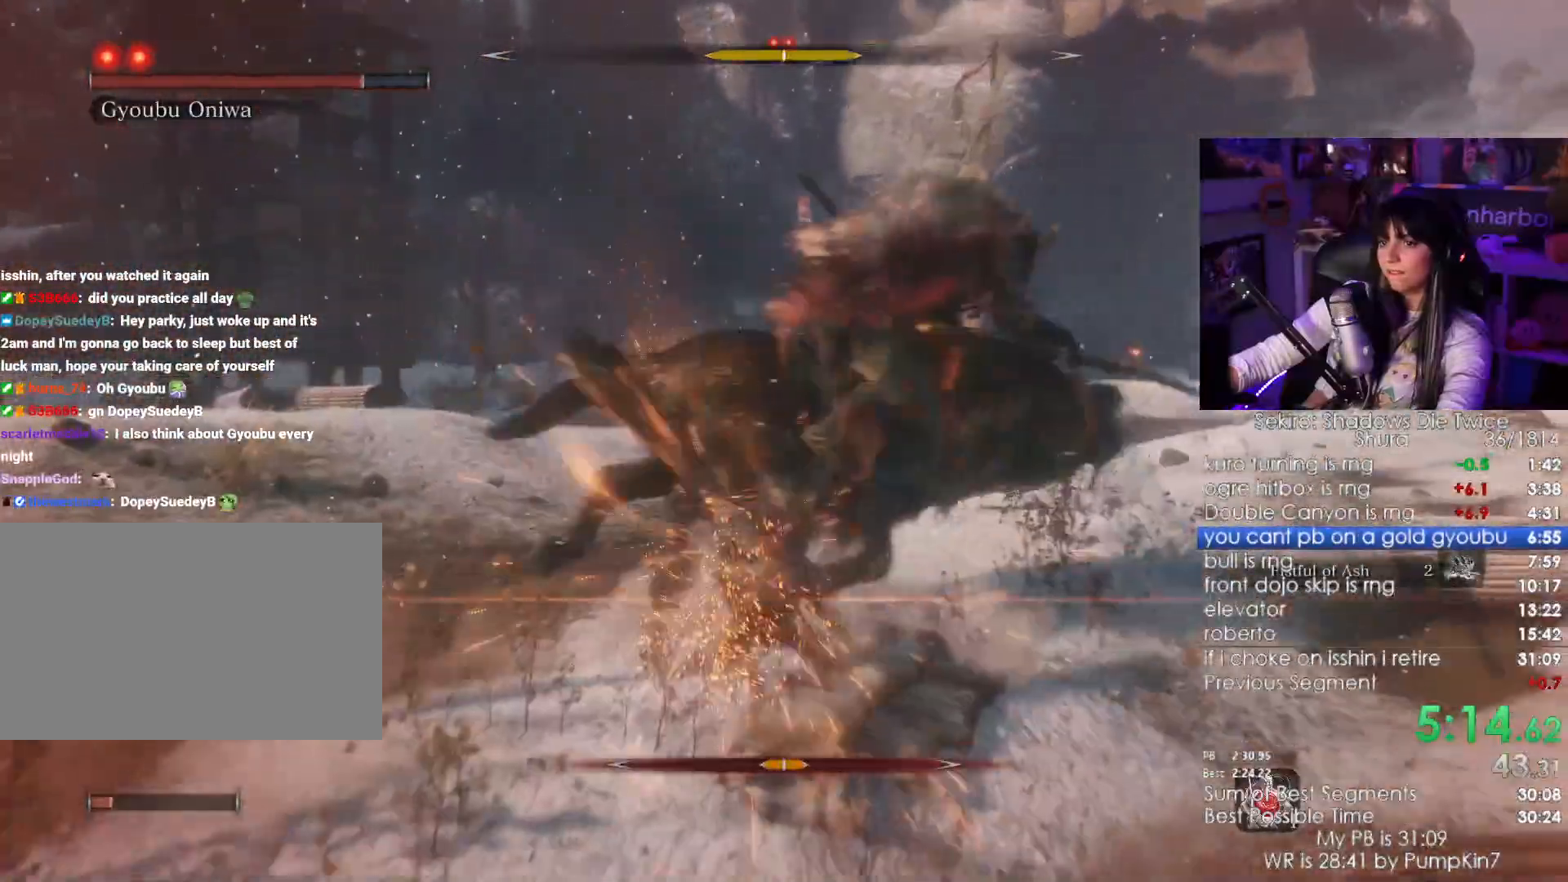
{"keys": ["w"], "mouse": [], "events": [[50, "mouse_left", "up"]]}
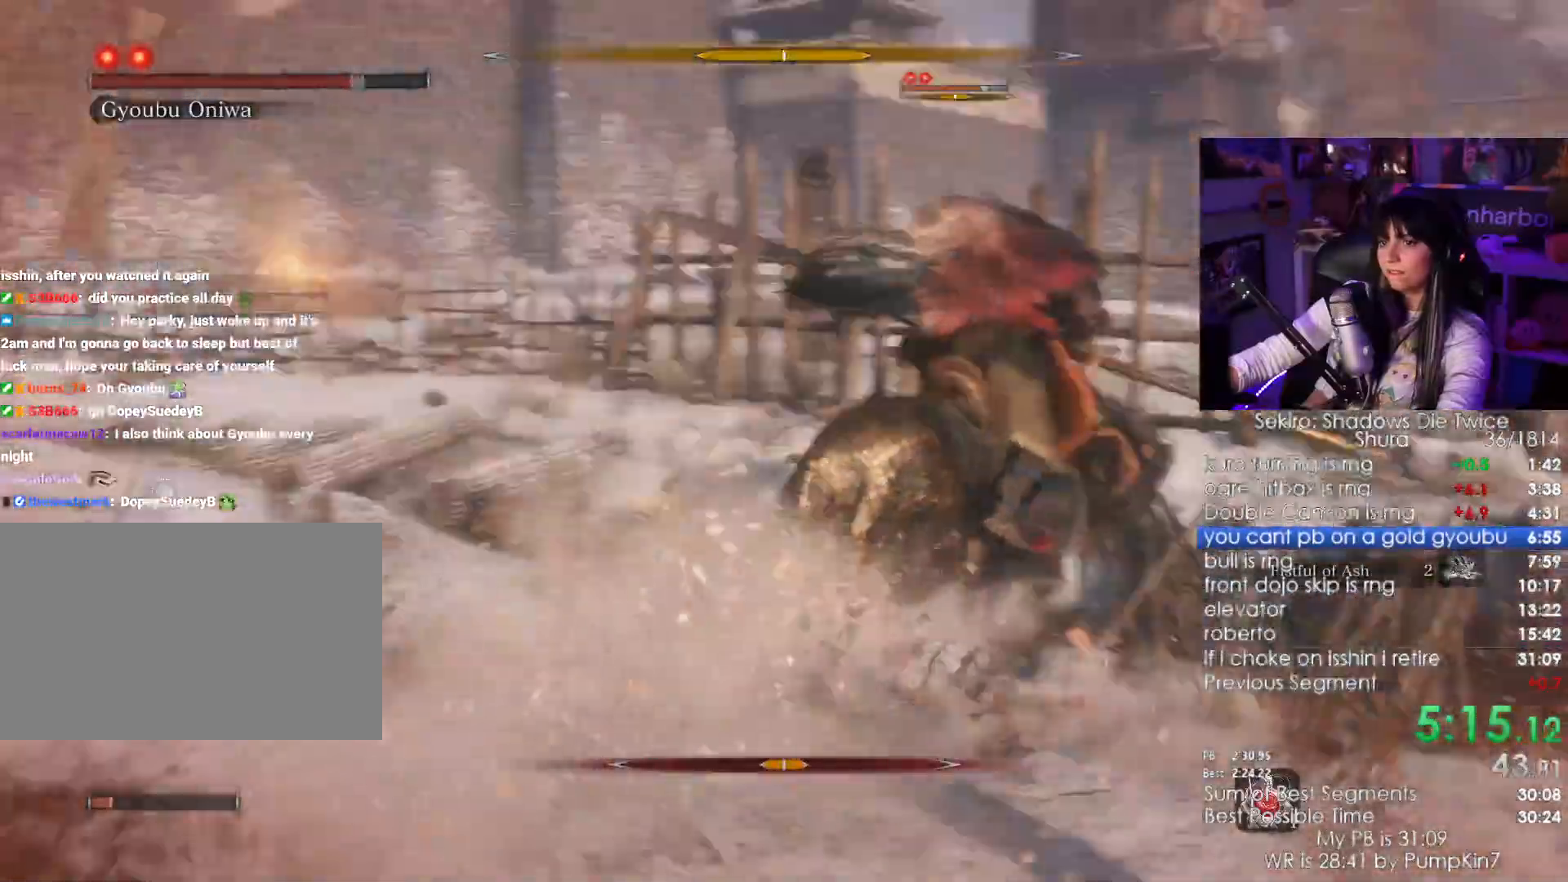
{"keys": ["w"], "mouse": [], "events": [[34, "mouse_left", "down"], [150, "mouse_left", "up"]]}
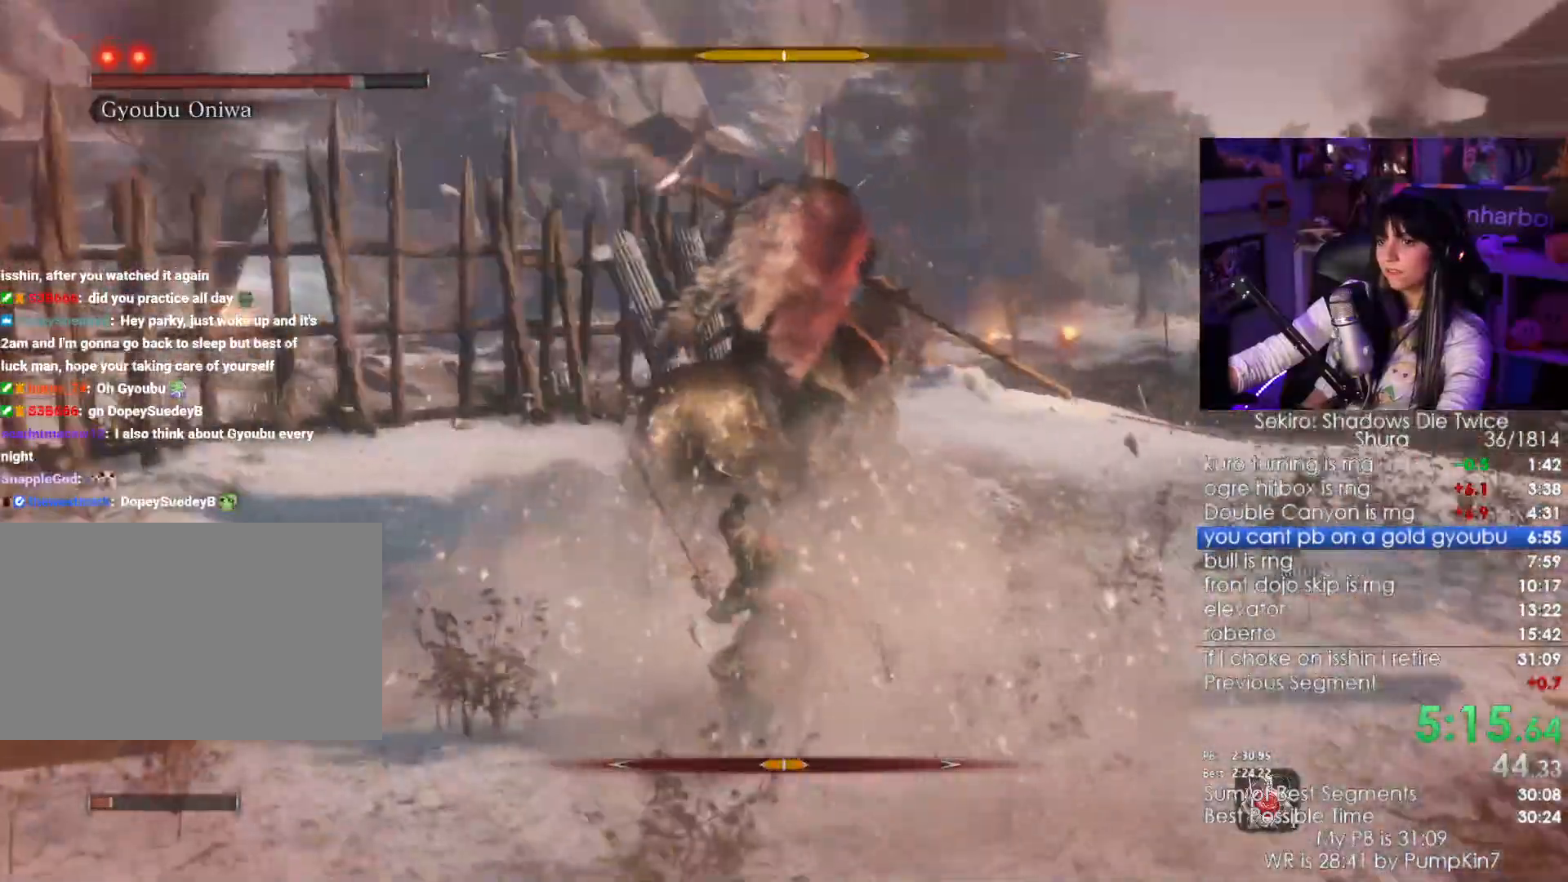
{"keys": ["a"], "mouse": [], "events": [[34, "mouse_wheel", "down"], [167, "mouse_wheel", "up"], [217, "a", "down"], [400, "w", "up"]]}
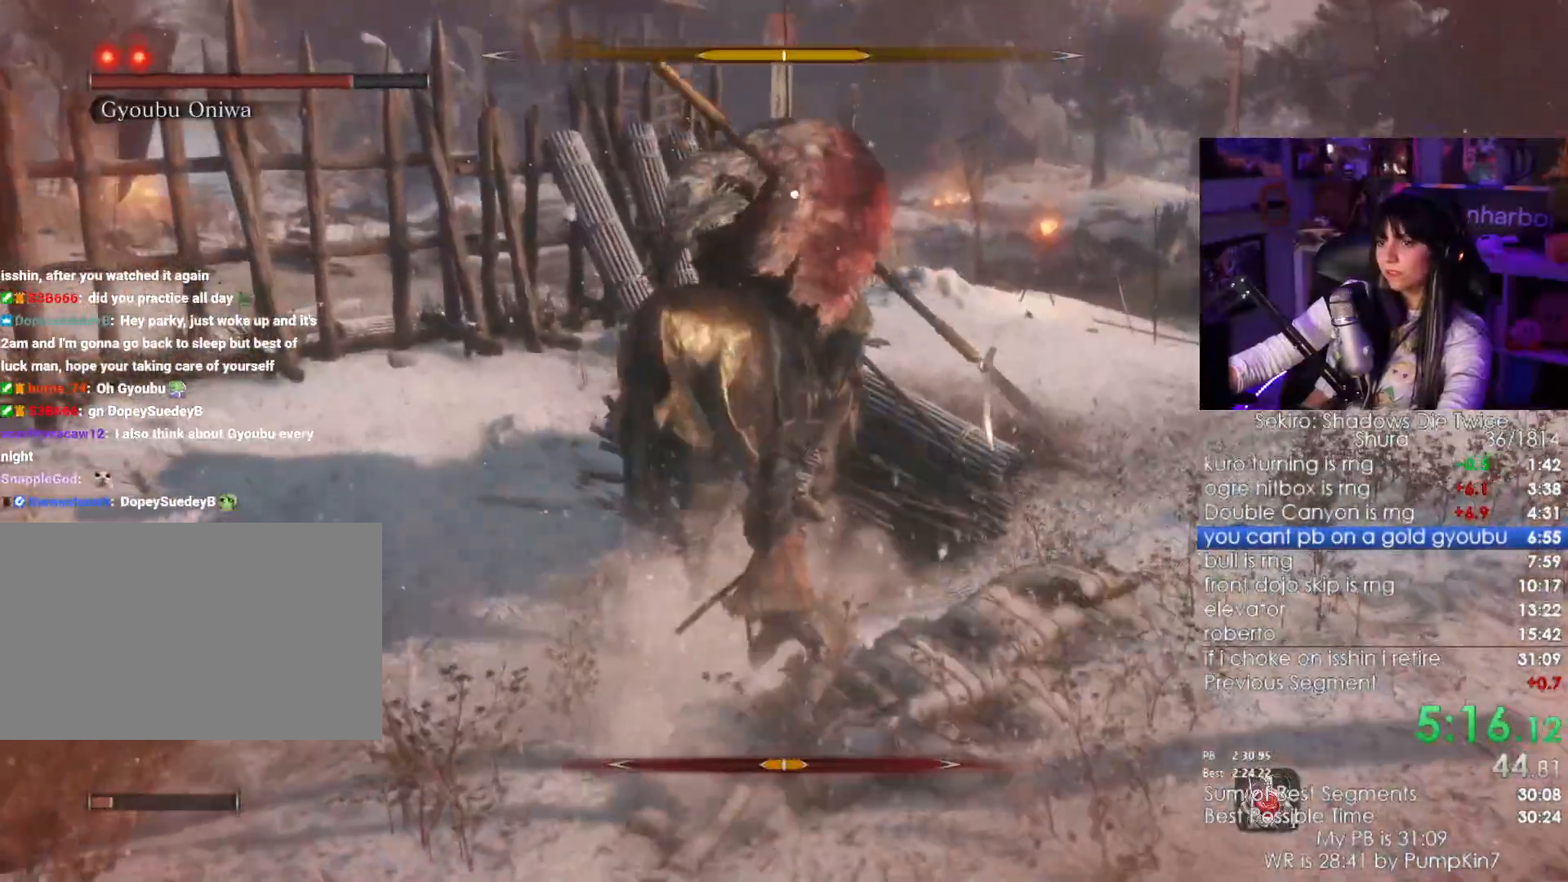
{"keys": ["a"], "mouse": ["left"], "events": [[50, "mouse_right", "down"], [100, "a", "up"], [134, "mouse_right", "up"], [334, "mouse_left", "down"], [367, "a", "down"], [417, "mouse_left", "up"], [467, "mouse_left", "down"]]}
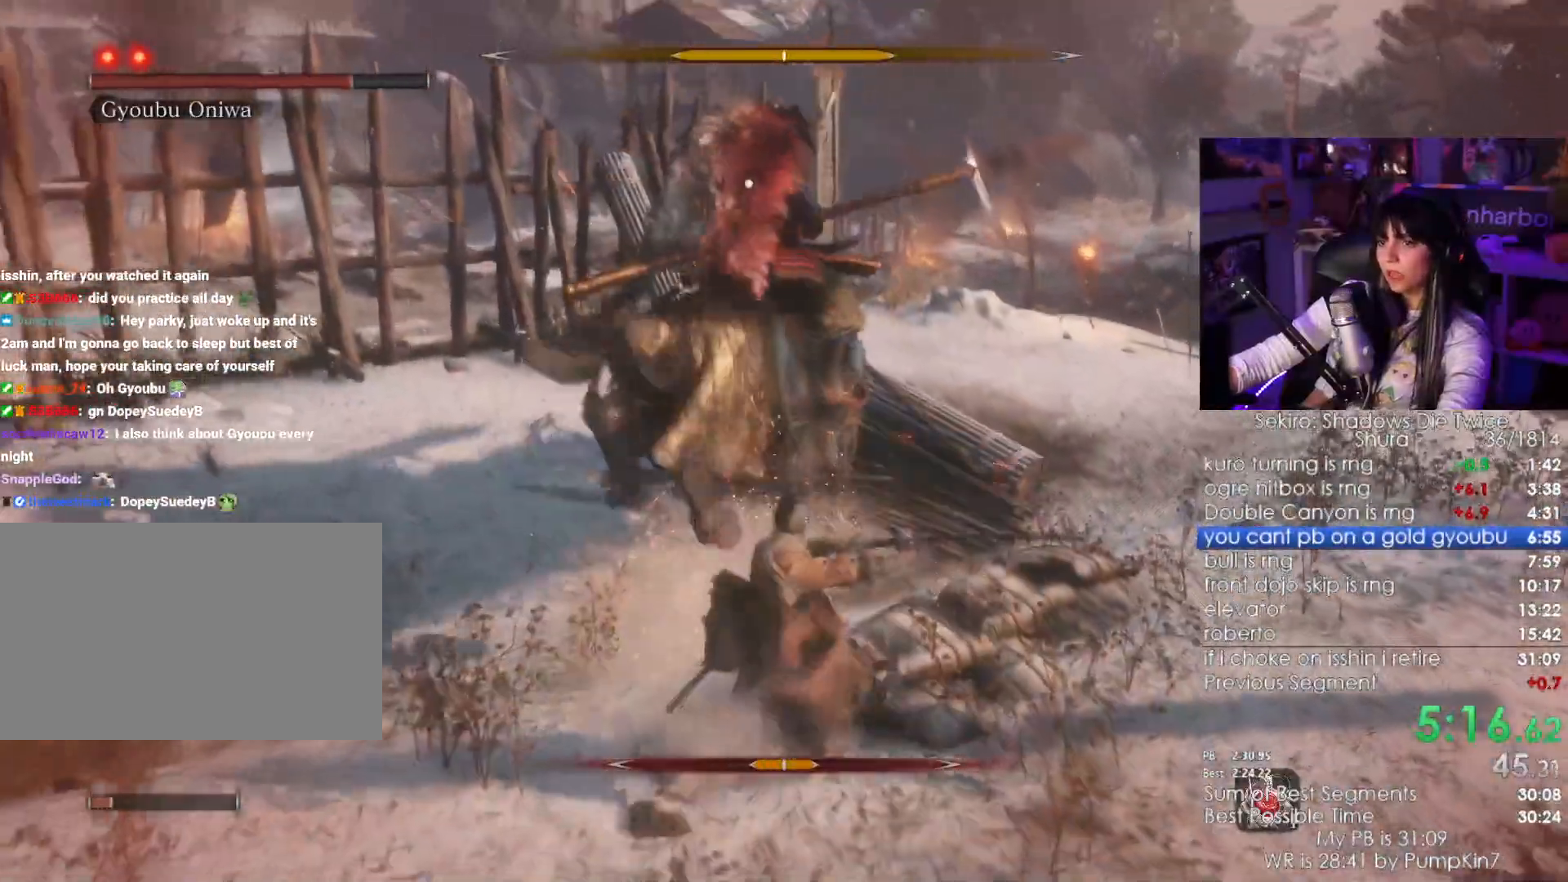
{"keys": ["a"], "mouse": [], "events": [[67, "mouse_left", "up"], [117, "mouse_left", "down"], [184, "mouse_left", "up"]]}
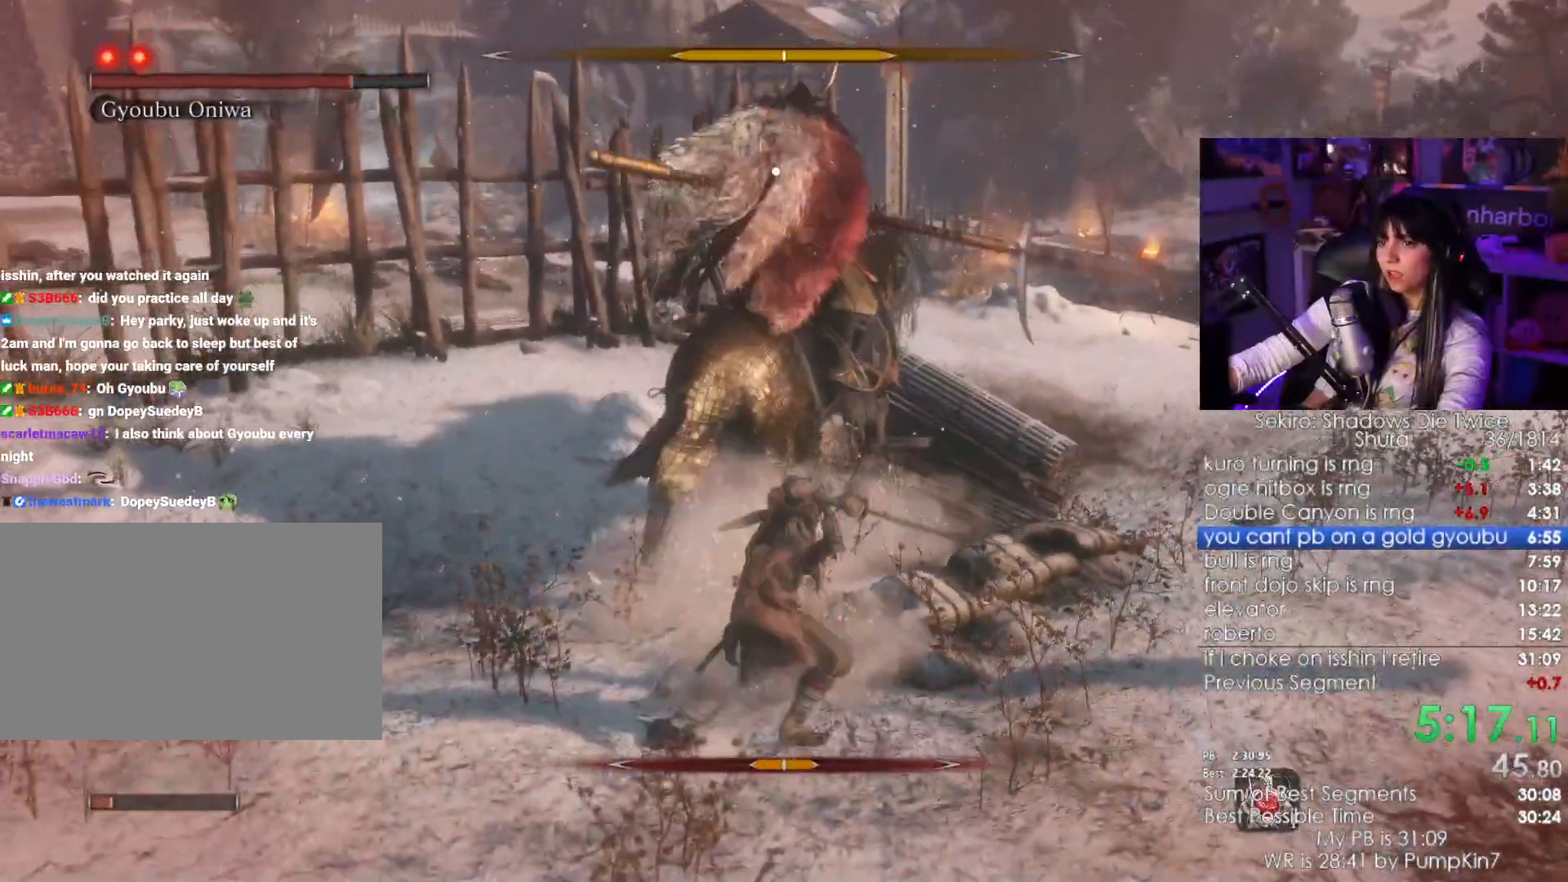
{"keys": ["a"], "mouse": [], "events": []}
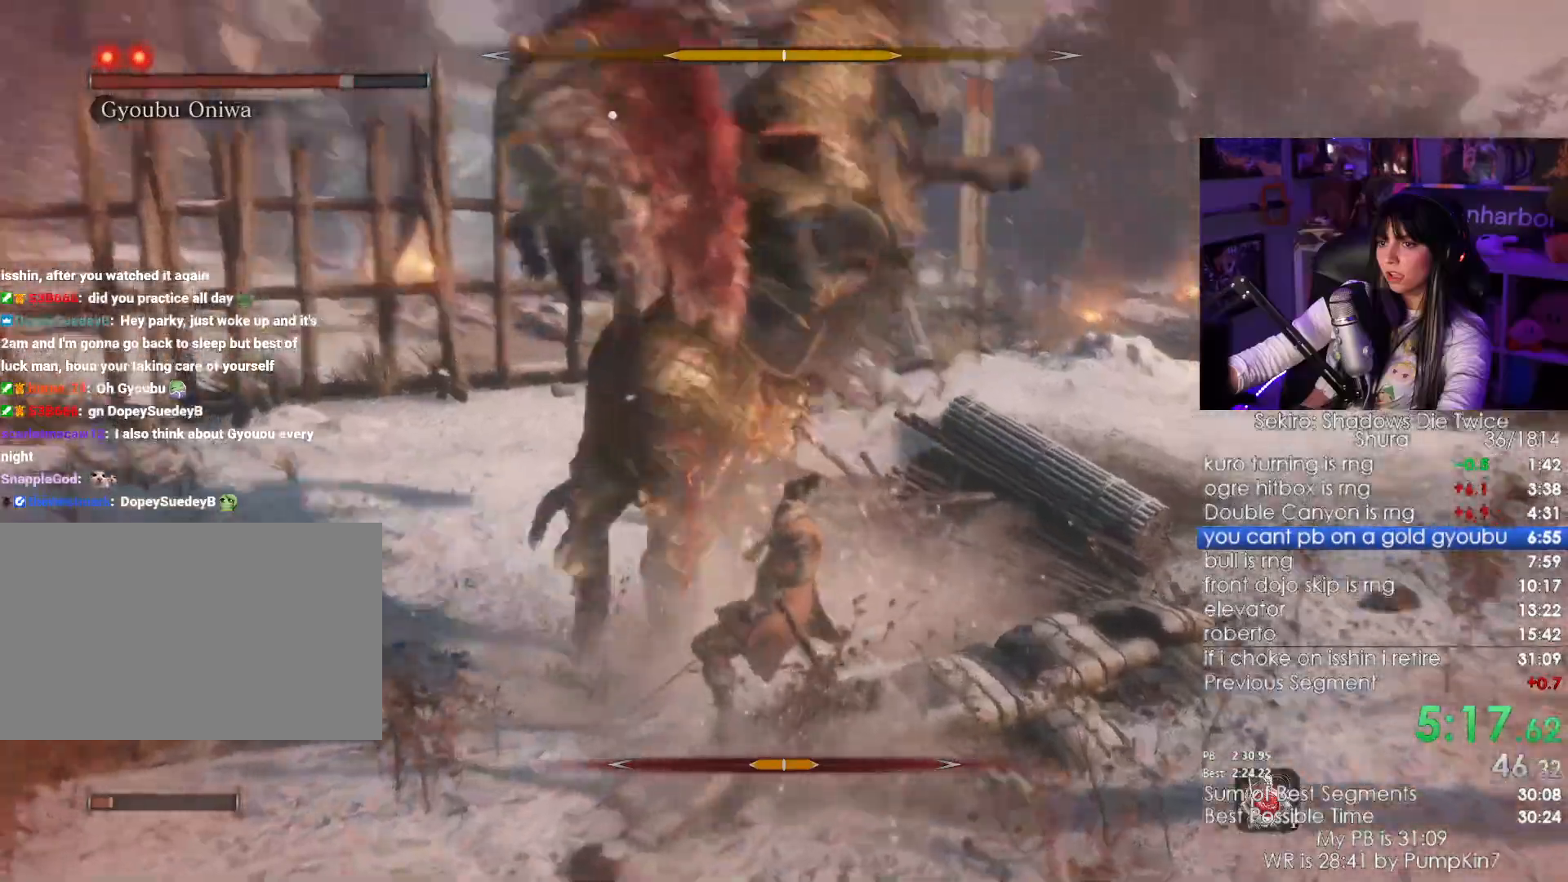
{"keys": ["a"], "mouse": [], "events": []}
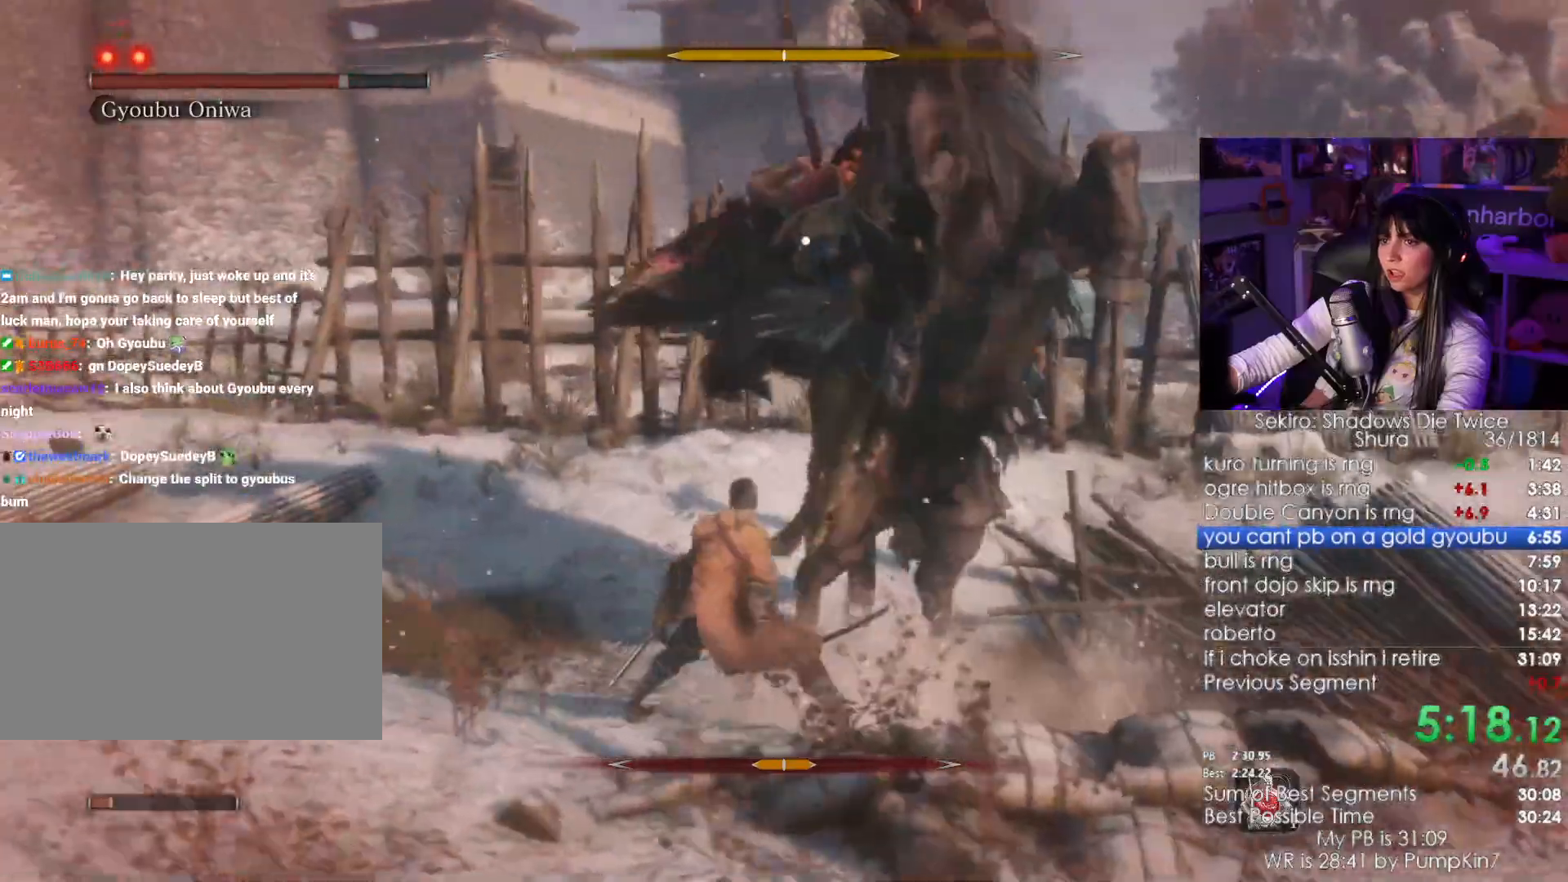
{"keys": ["w"], "mouse": ["right"]}
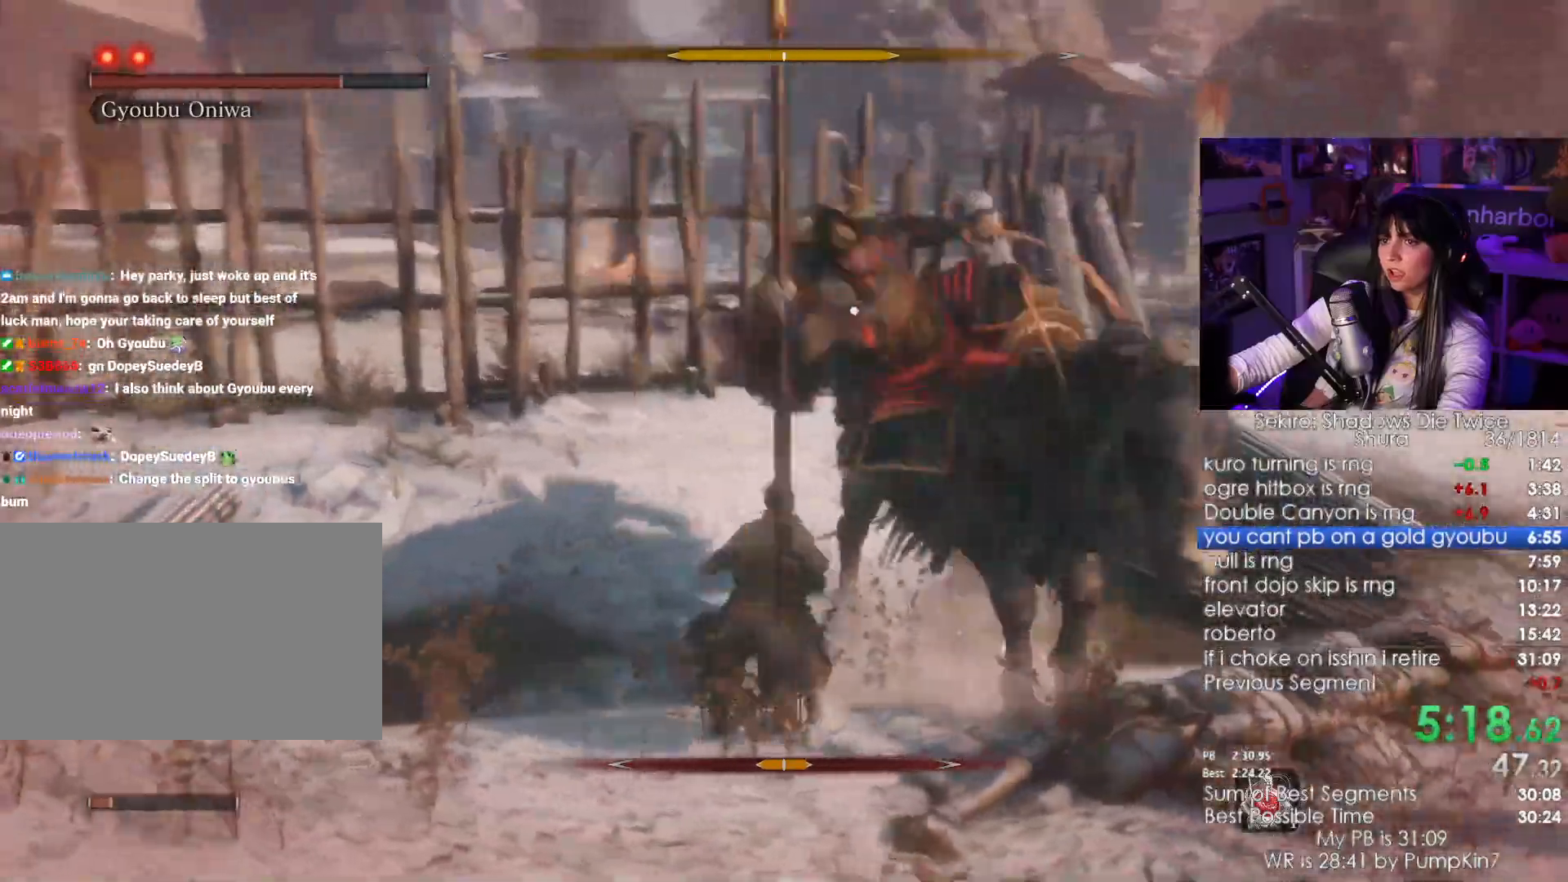
{"keys": ["w"], "mouse": [], "events": [[34, "mouse_right", "up"], [100, "mouse_left", "down"], [184, "mouse_left", "up"]]}
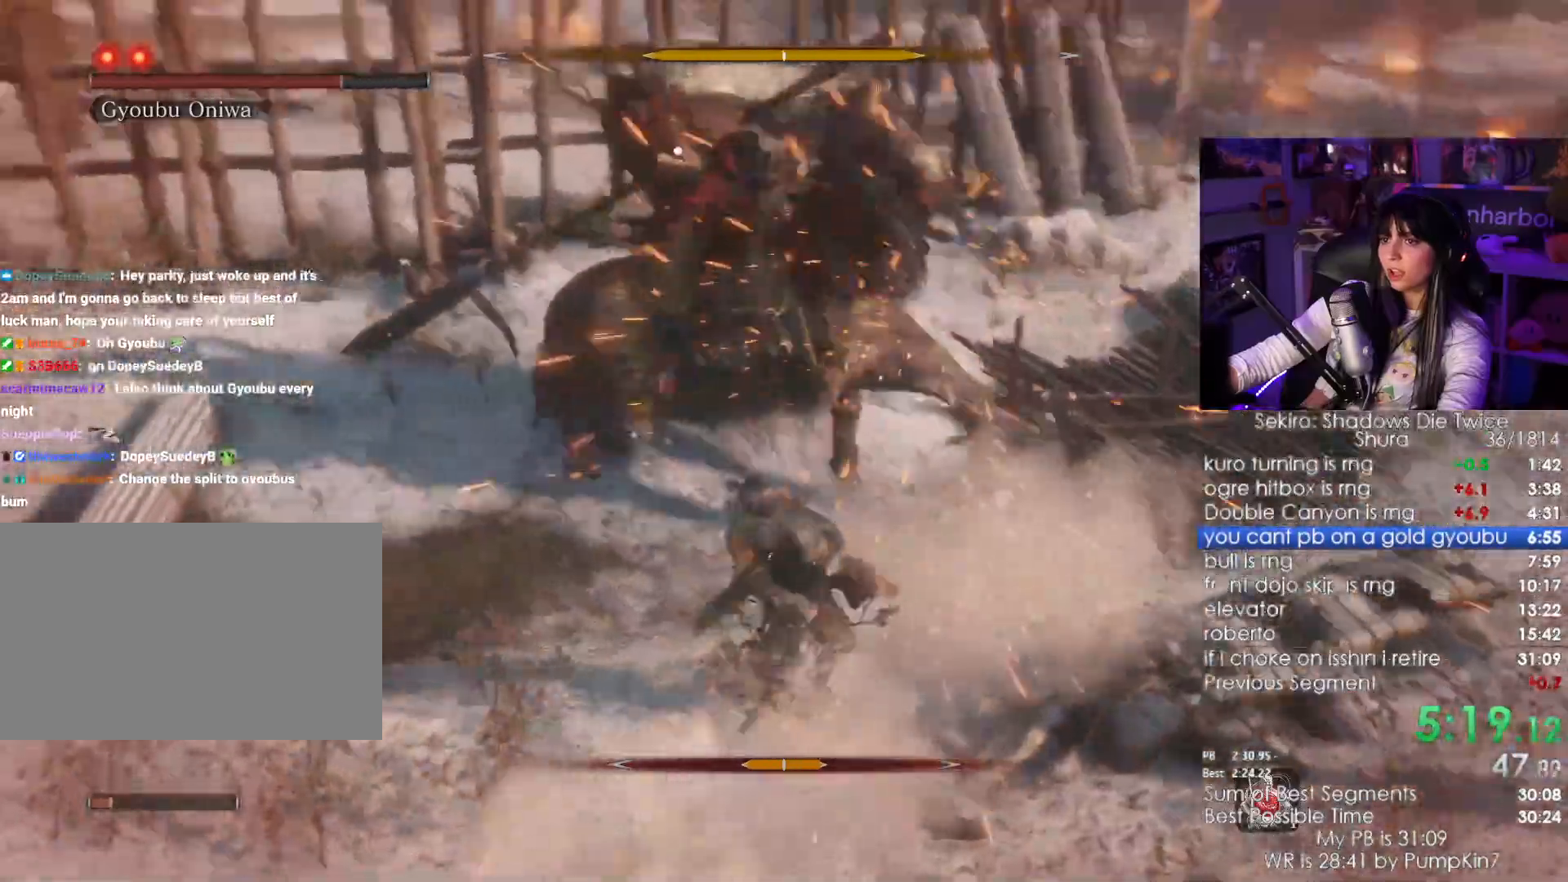
{"keys": ["w"], "mouse": [], "events": []}
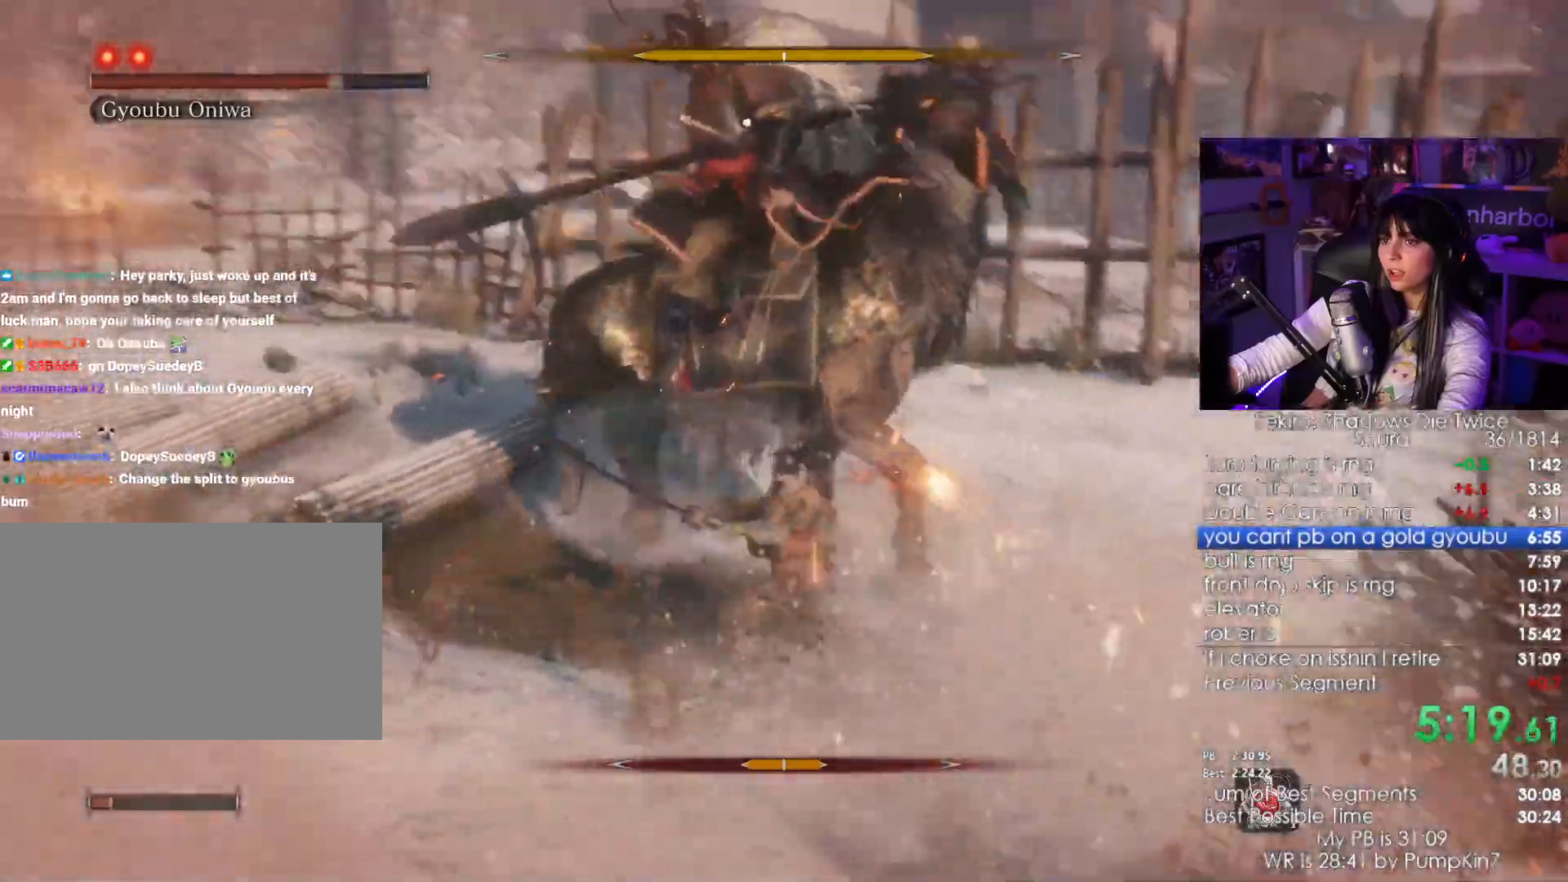
{"keys": ["w"], "mouse": [], "events": [[17, "mouse_left", "down"], [100, "mouse_left", "up"]]}
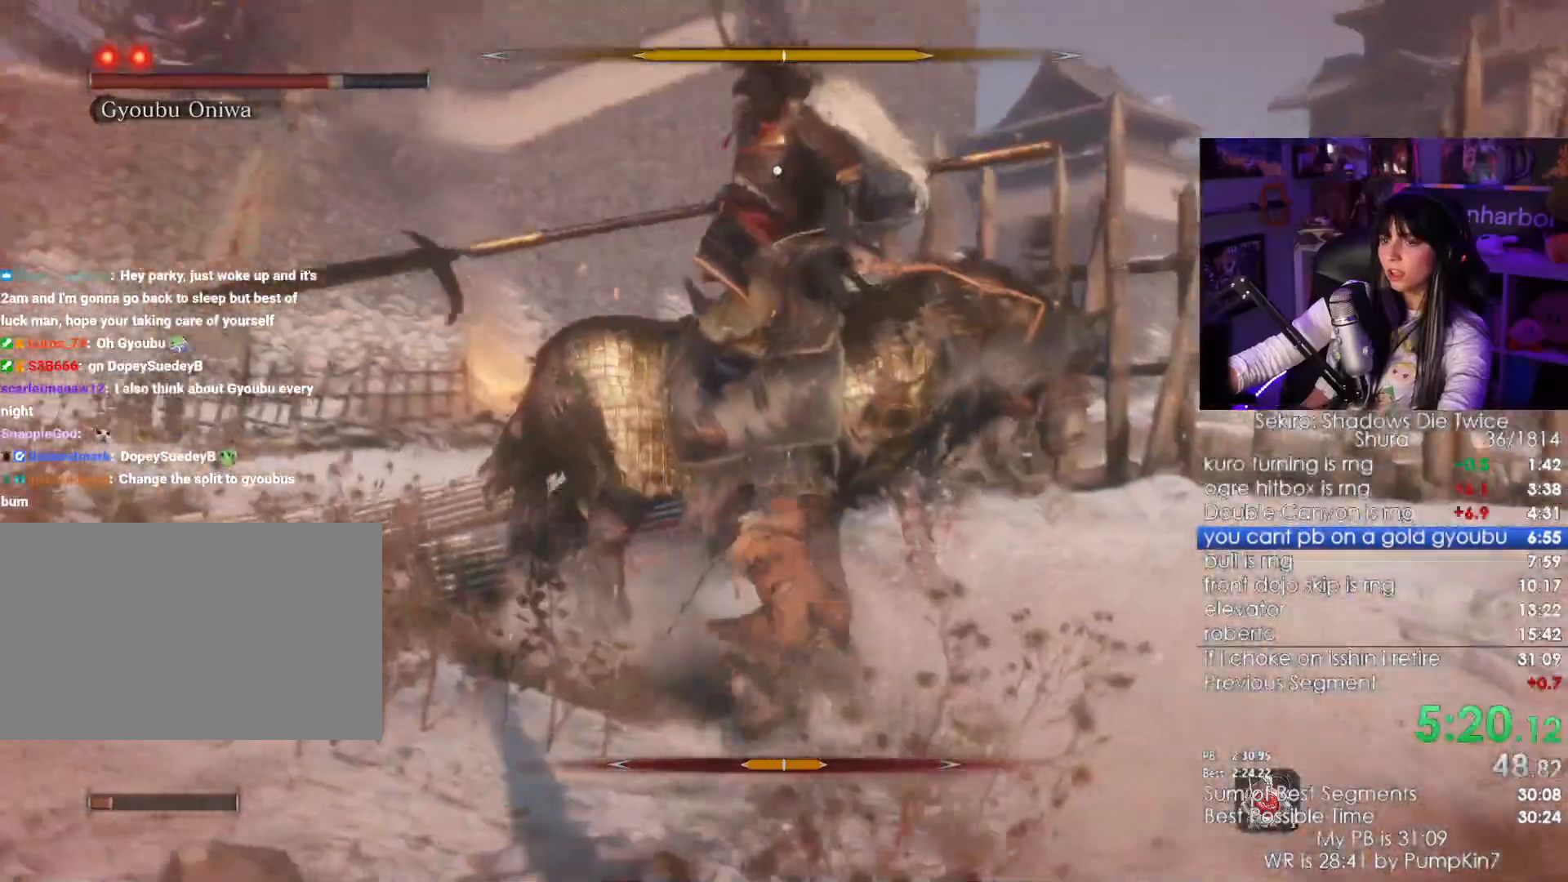
{"keys": [], "mouse": [], "events": [[167, "mouse_left", "down"], [284, "mouse_left", "up"], [500, "w", "up"]]}
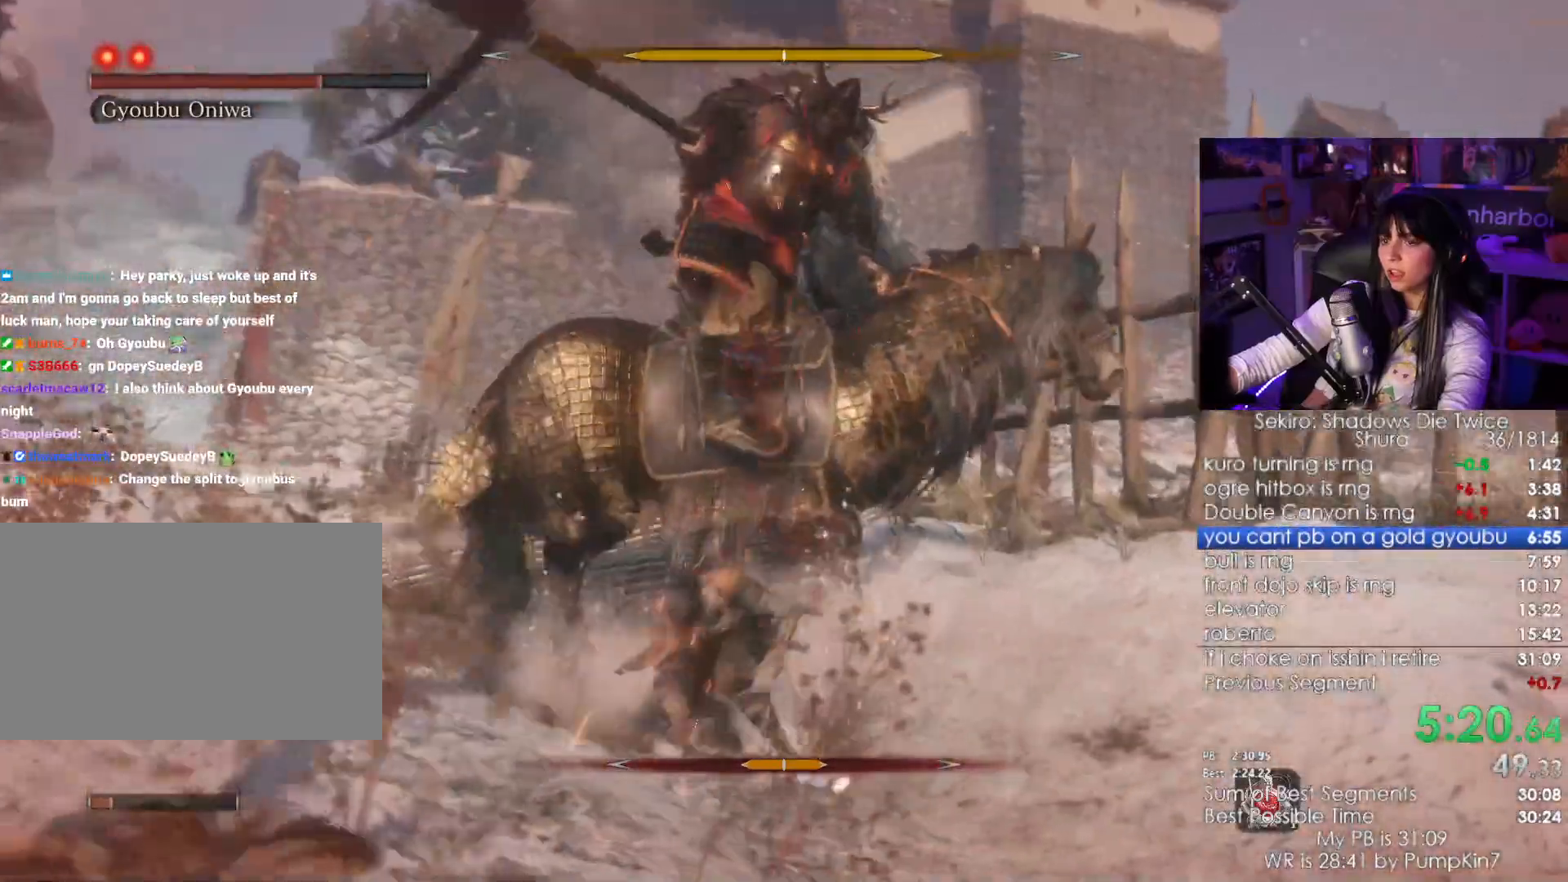
{"keys": ["a", "s", "shift"], "mouse": []}
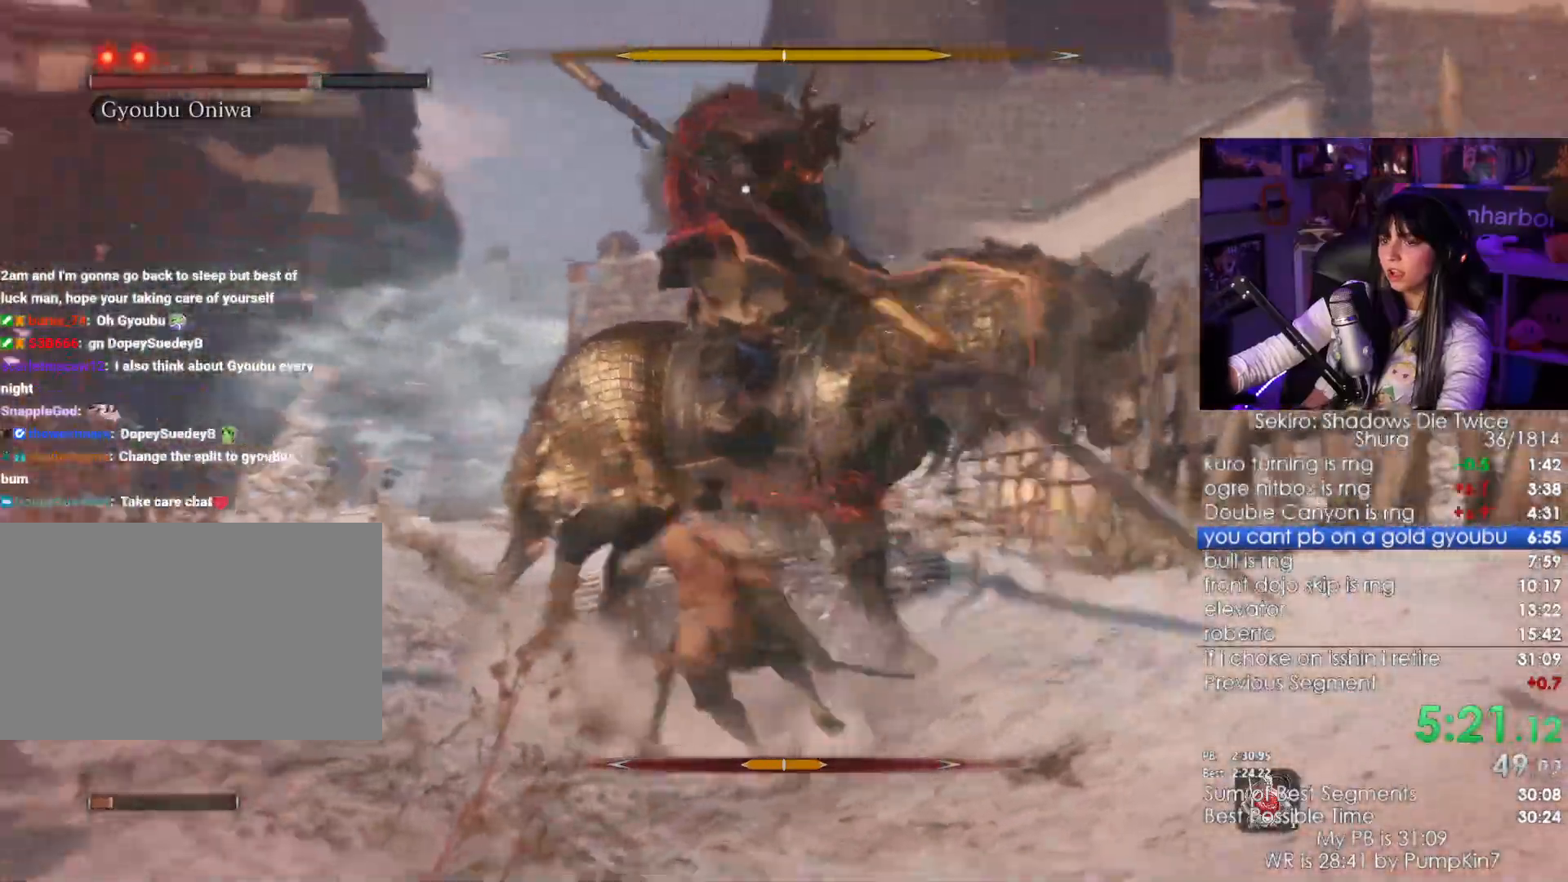
{"keys": [], "mouse": []}
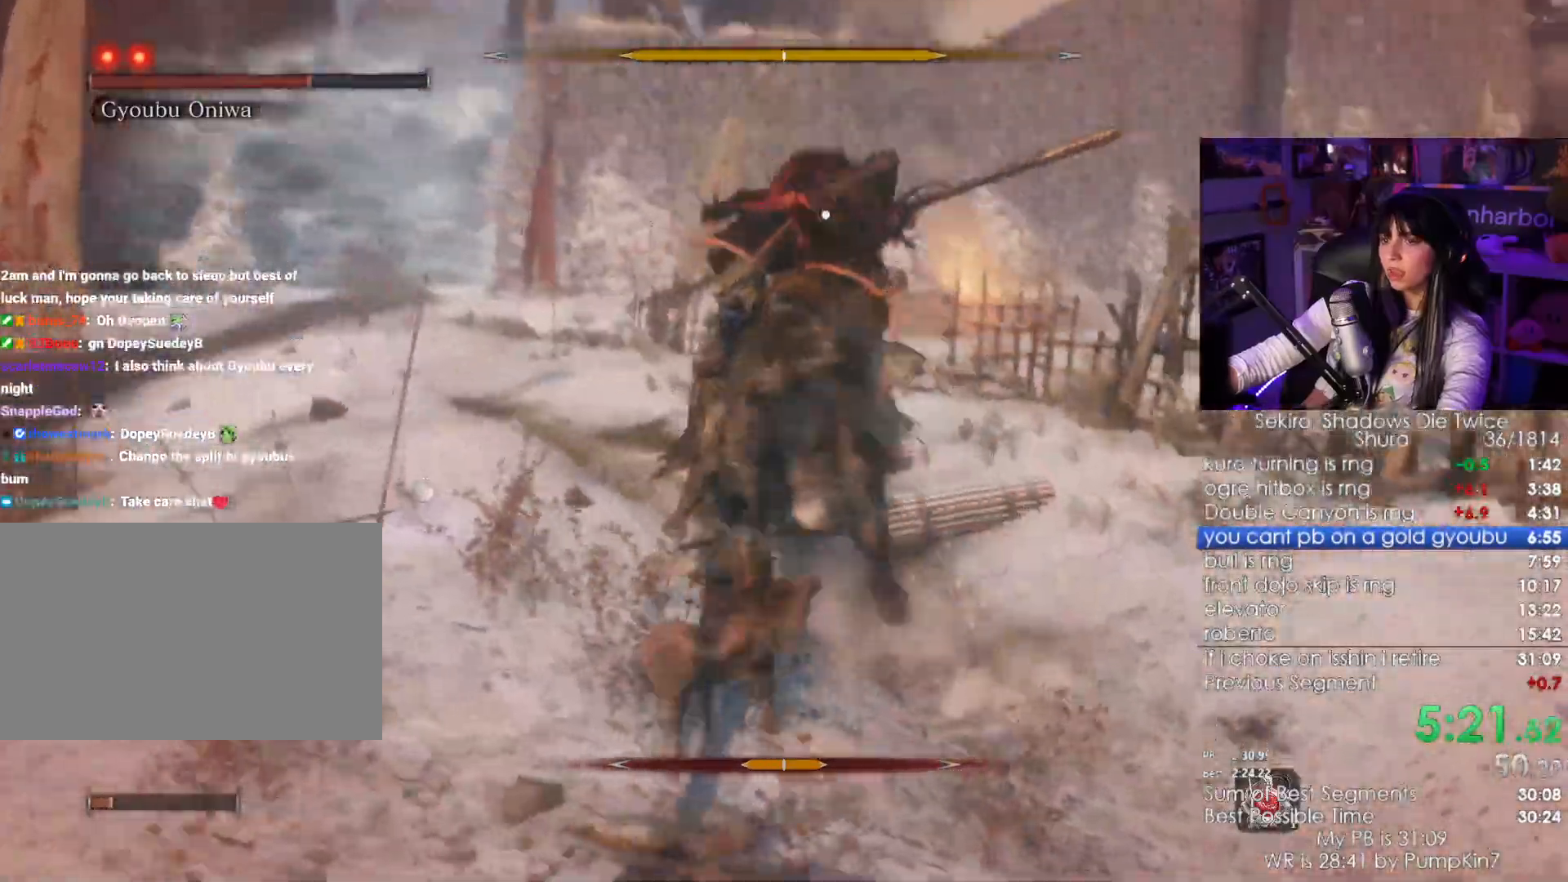
{"keys": ["s"], "mouse": []}
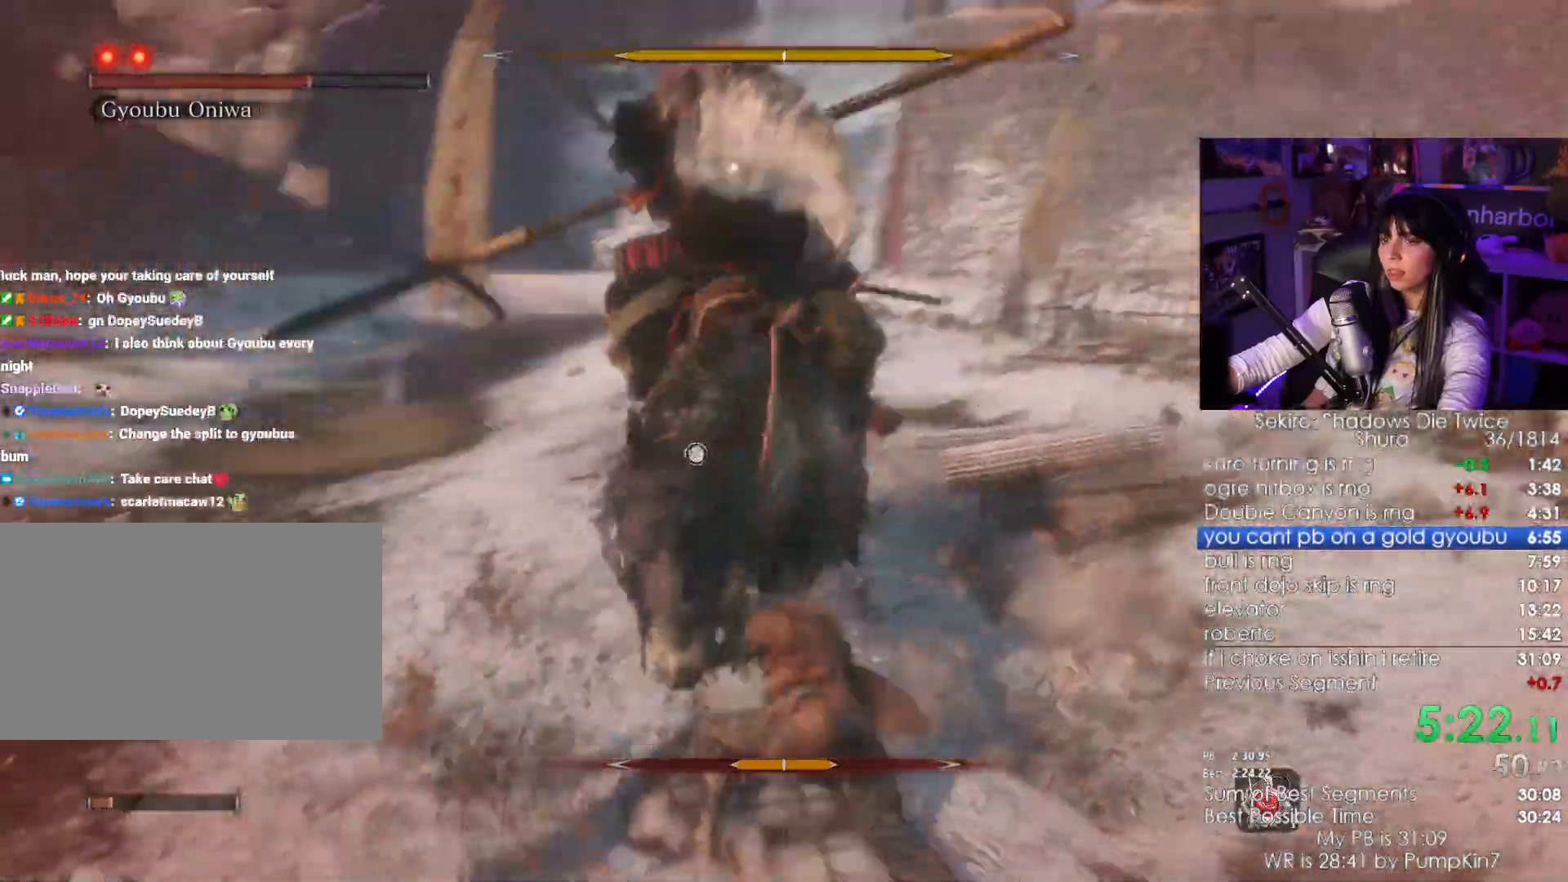
{"keys": [], "mouse": ["right"], "events": [[184, "mouse_right", "down"], [284, "mouse_right", "up"], [367, "mouse_right", "down"], [400, "s", "up"], [417, "mouse_right", "up"], [467, "mouse_right", "down"]]}
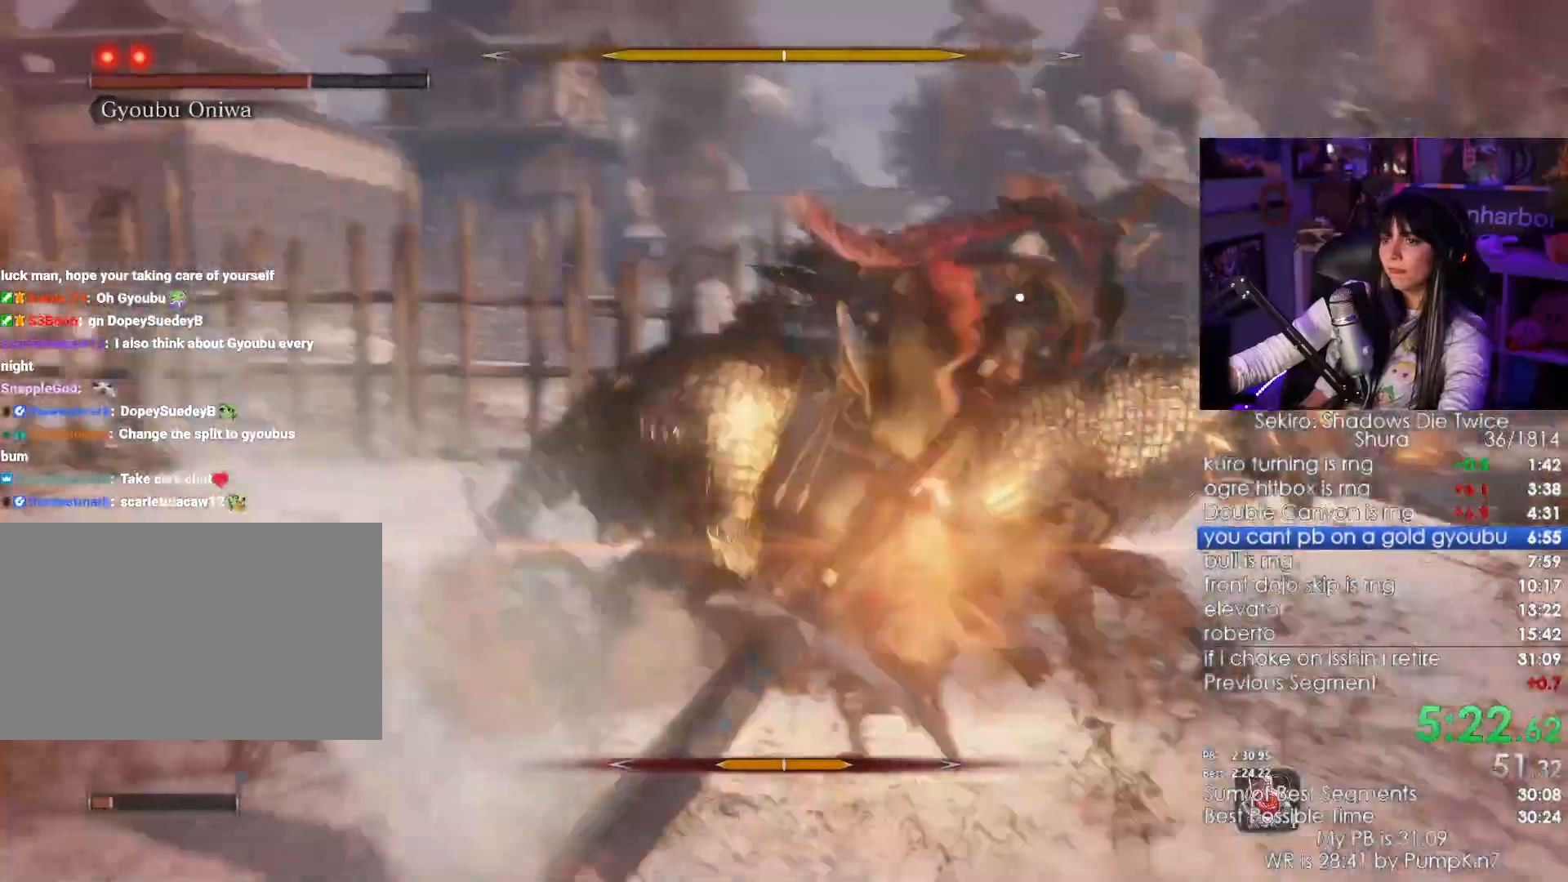
{"keys": ["w"], "mouse": [], "events": [[117, "mouse_right", "up"], [200, "w", "down"], [250, "mouse_left", "down"], [350, "mouse_left", "up"]]}
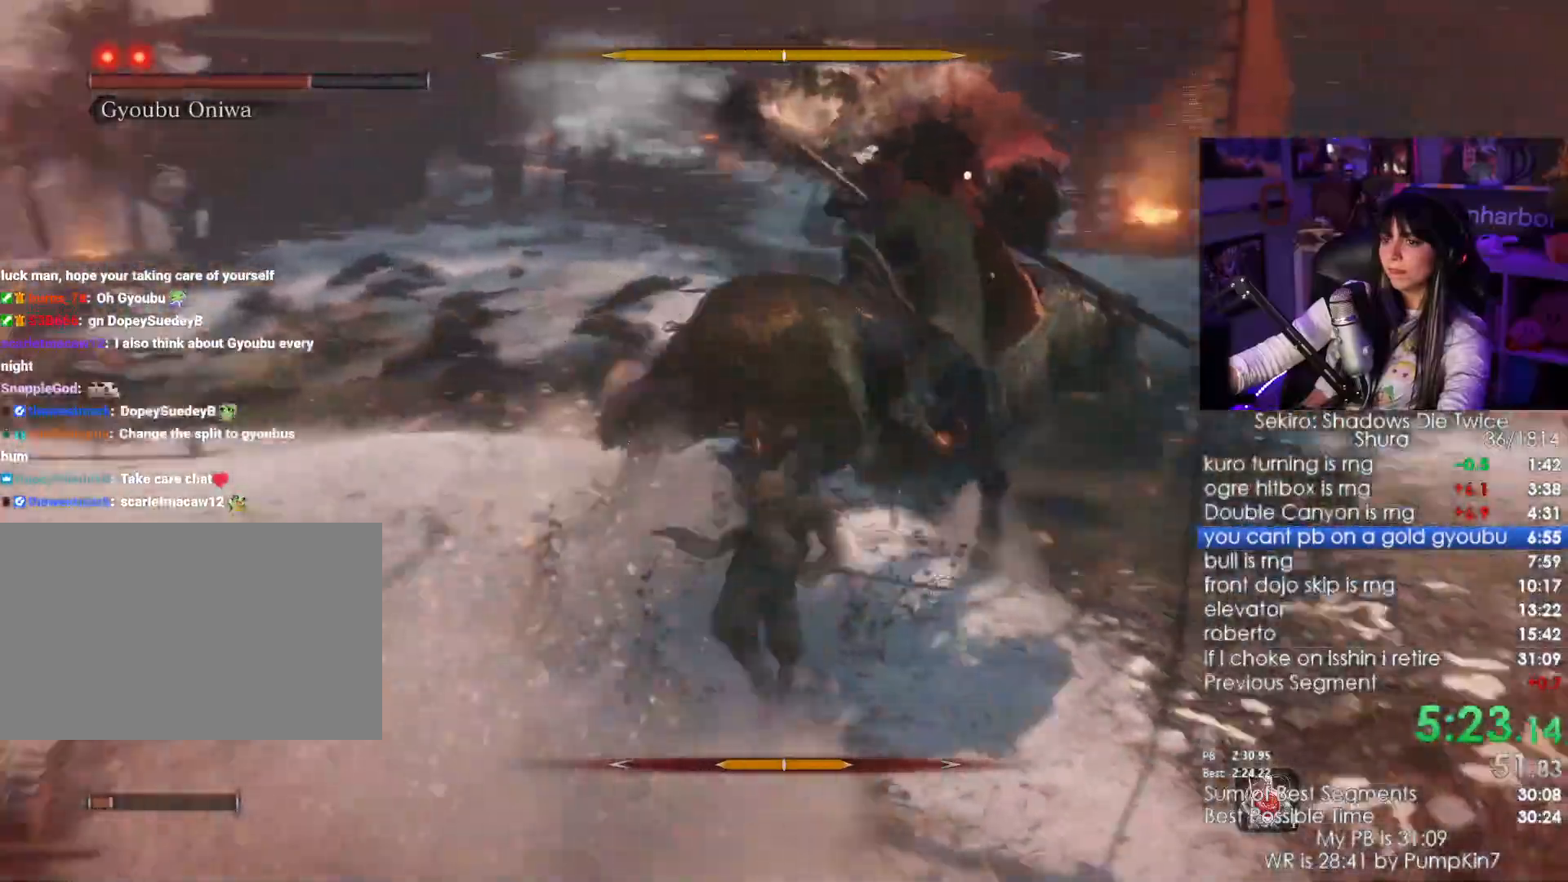
{"keys": ["w"], "mouse": ["left"], "events": [[267, "mouse_wheel", "down"], [350, "mouse_wheel", "up"], [450, "mouse_left", "down"]]}
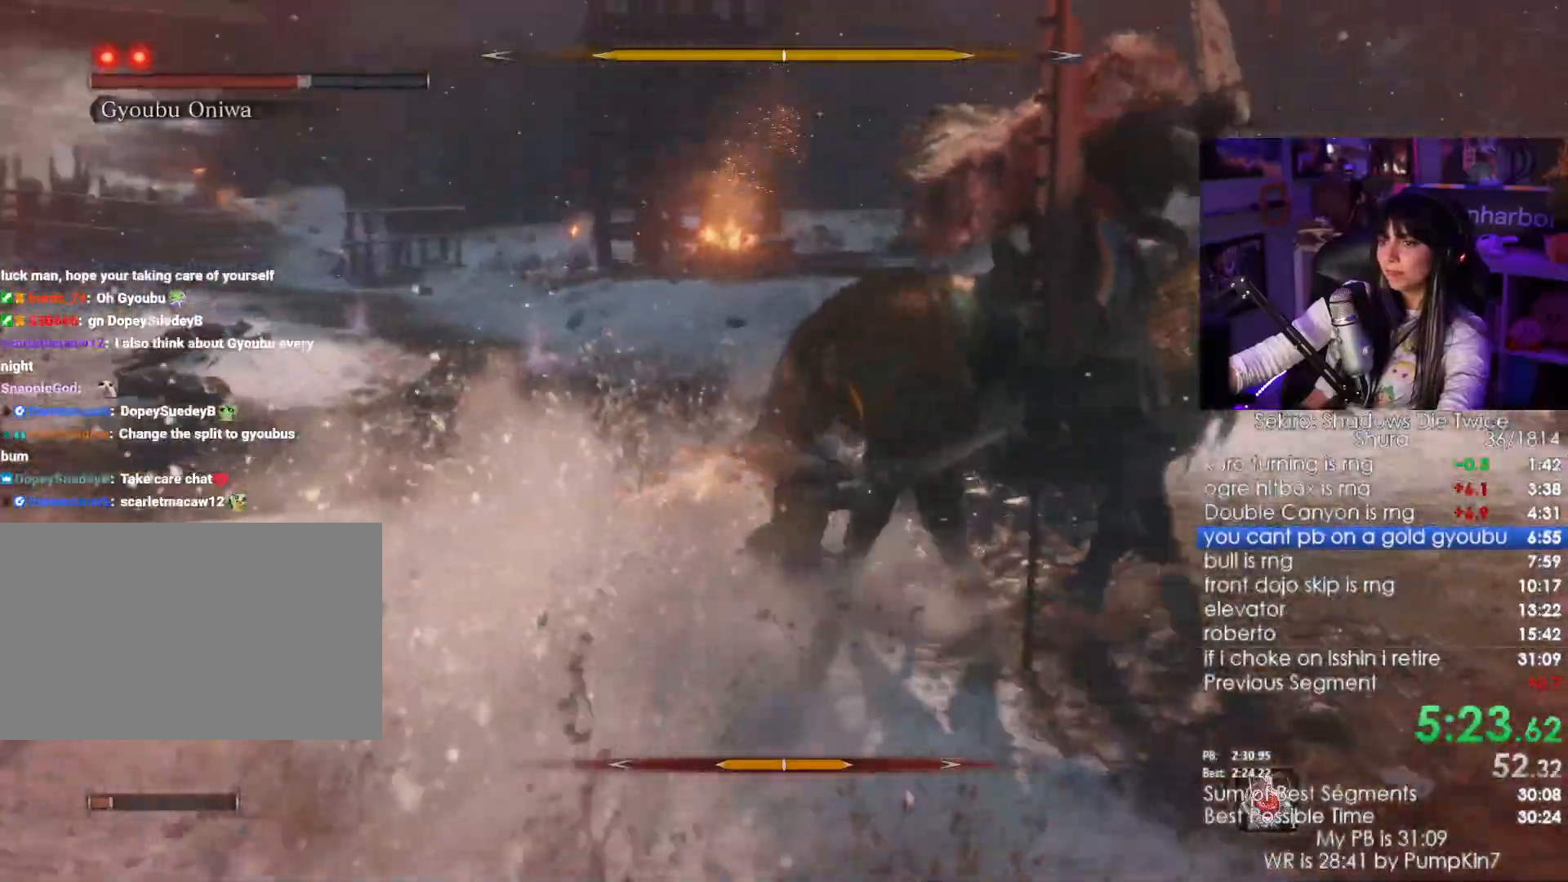
{"keys": ["w"], "mouse": [], "events": [[17, "mouse_left", "up"]]}
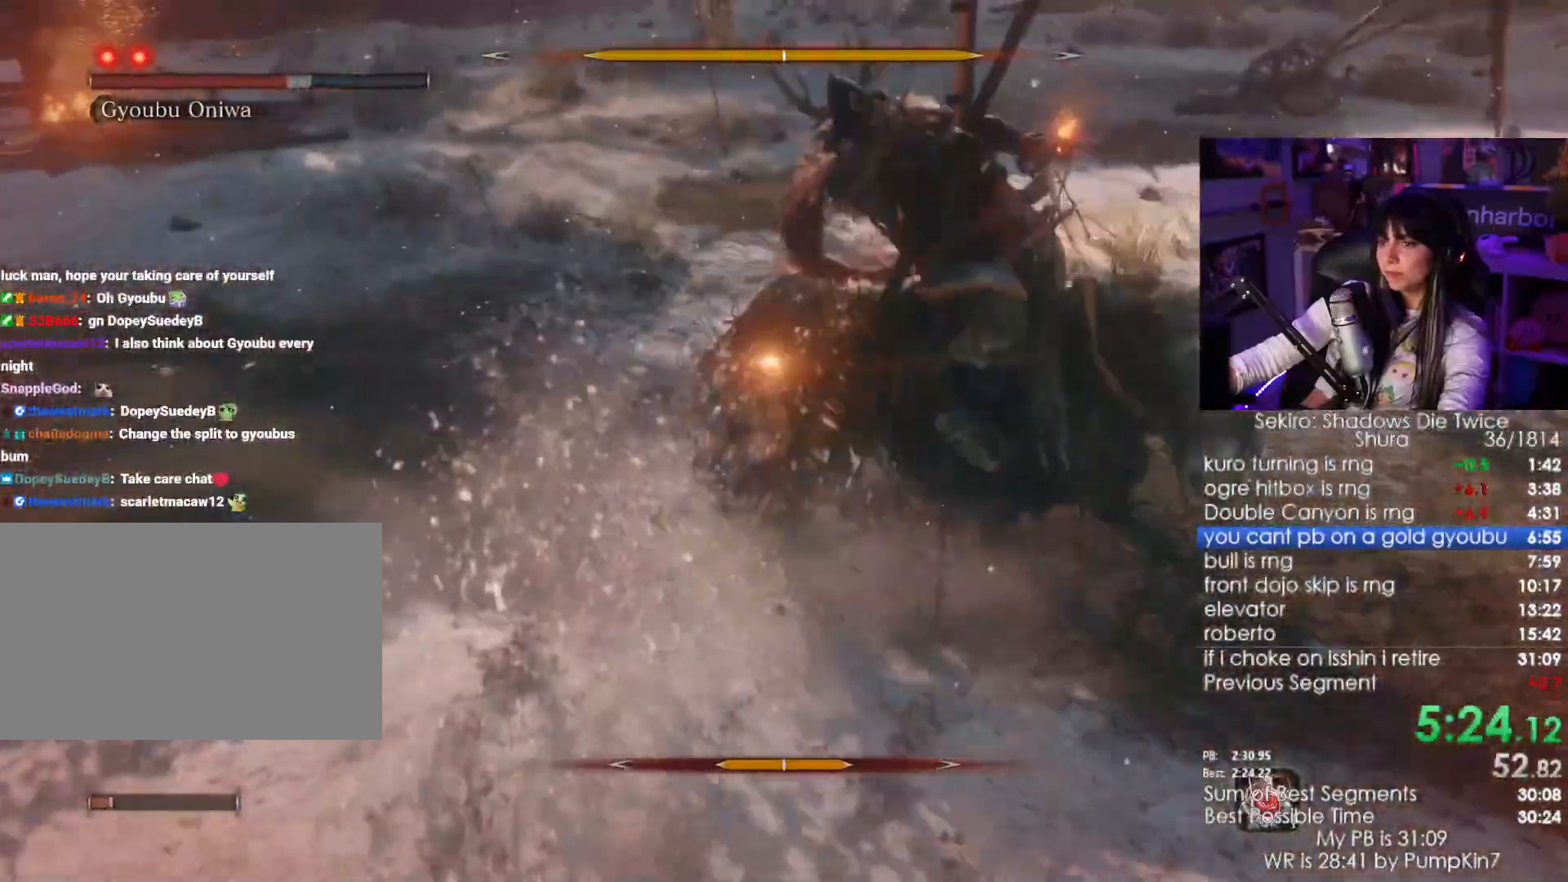
{"keys": [], "mouse": [], "events": [[67, "mouse_wheel", "down"], [150, "mouse_wheel", "up"], [150, "w", "up"]]}
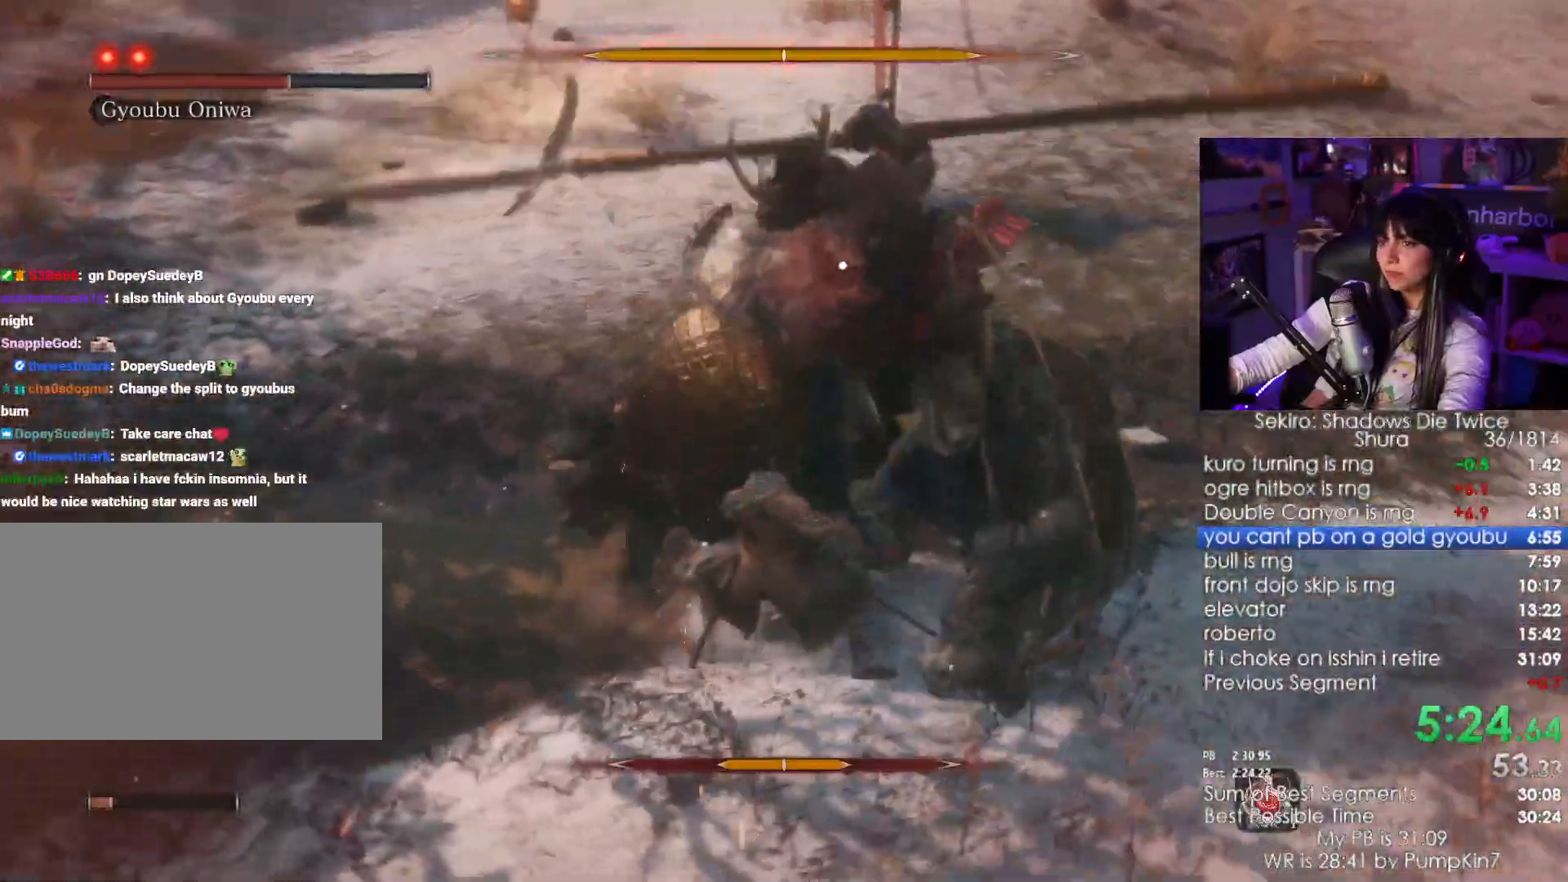
{"keys": ["w"], "mouse": [], "events": [[34, "mouse_right", "down"], [167, "mouse_right", "up"], [167, "w", "down"], [217, "mouse_right", "down"], [317, "mouse_right", "up"], [334, "mouse_left", "down"], [500, "mouse_left", "up"]]}